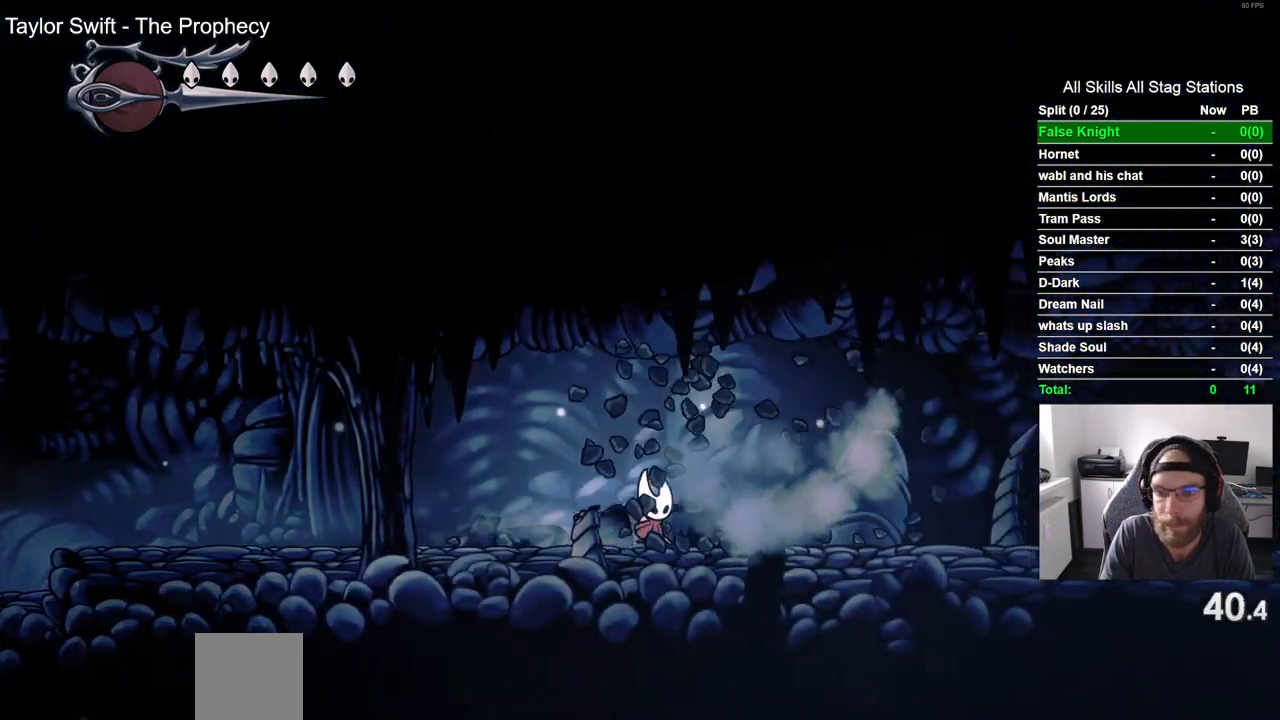
Gameplay with a controller (PlayStation layout); each line is a JSON object with the inputs held at the frame after it. "events" lists button and stick changes between this image and that frame as [ms after this image, input, new state], when the widget could be followed in between.
{"buttons": ["SQUARE", "DPAD_RIGHT"], "left_stick": "center", "right_stick": "center", "events": [[167, "SQUARE", "up"], [417, "SQUARE", "down"]]}
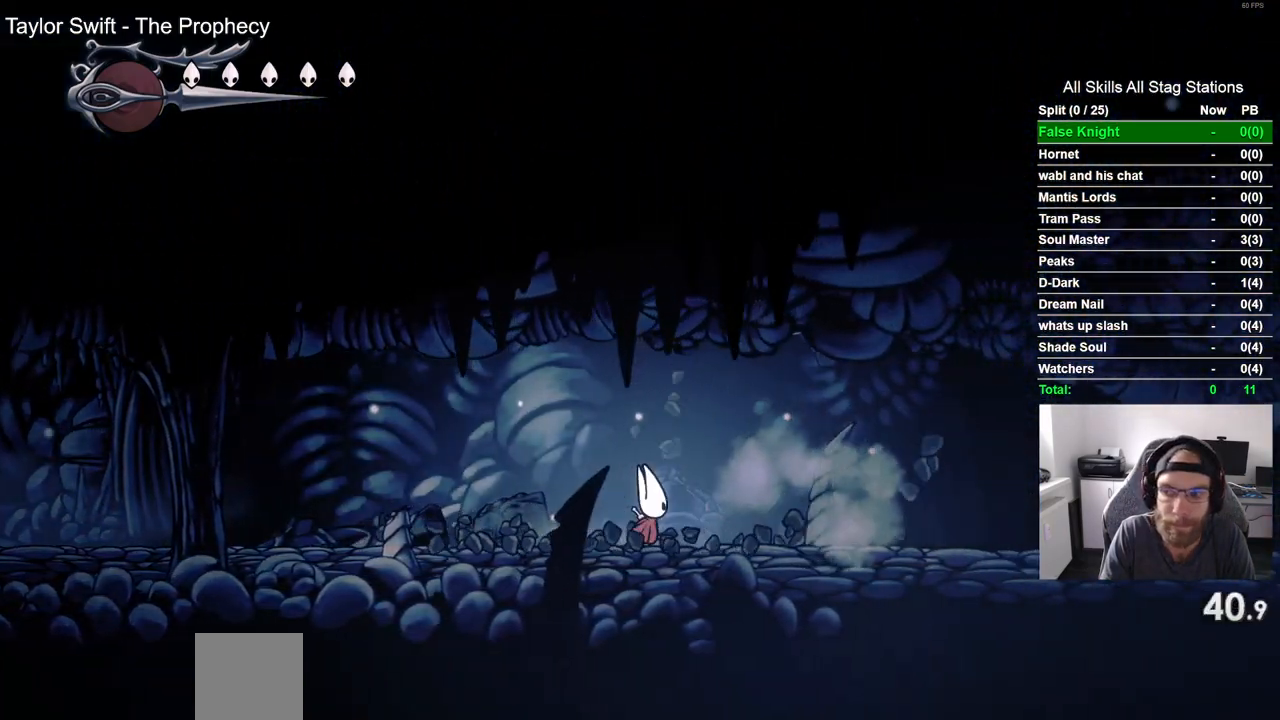
{"buttons": ["DPAD_RIGHT"], "left_stick": "center", "right_stick": "center", "events": [[67, "SQUARE", "up"], [300, "SQUARE", "down"], [433, "SQUARE", "up"]]}
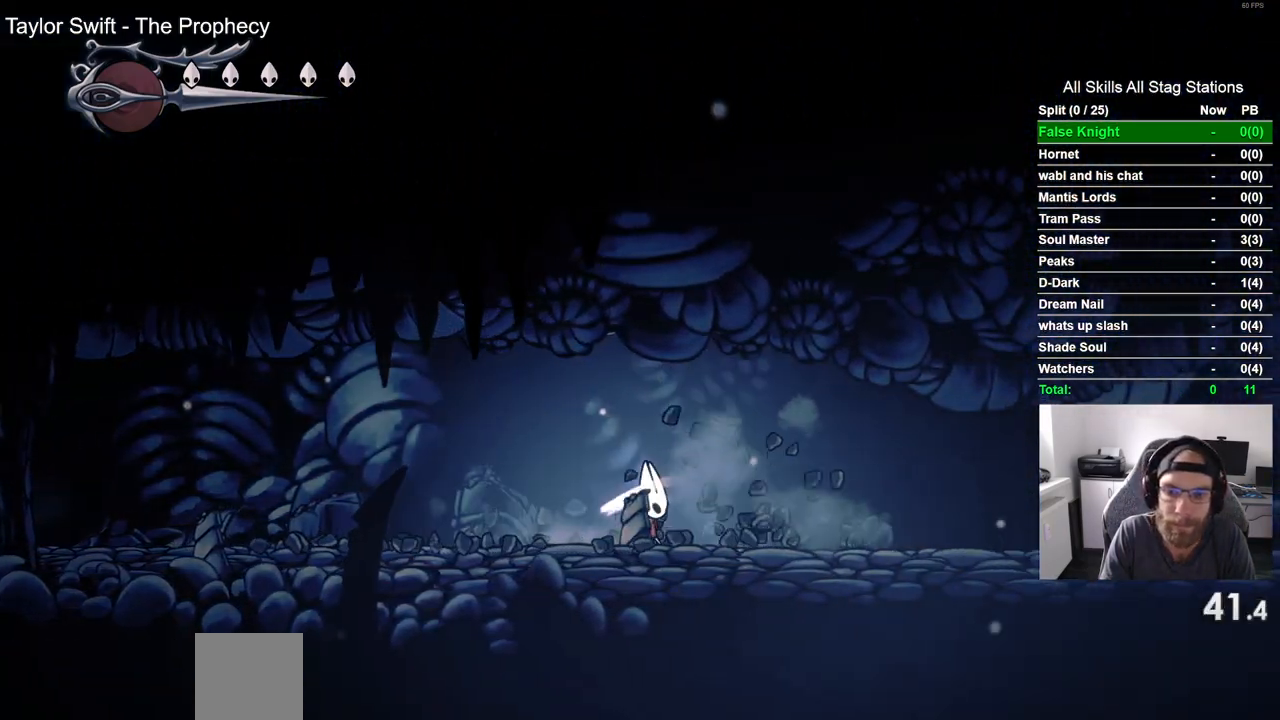
{"buttons": ["DPAD_RIGHT"], "left_stick": "center", "right_stick": "center", "events": [[217, "SQUARE", "down"], [383, "SQUARE", "up"]]}
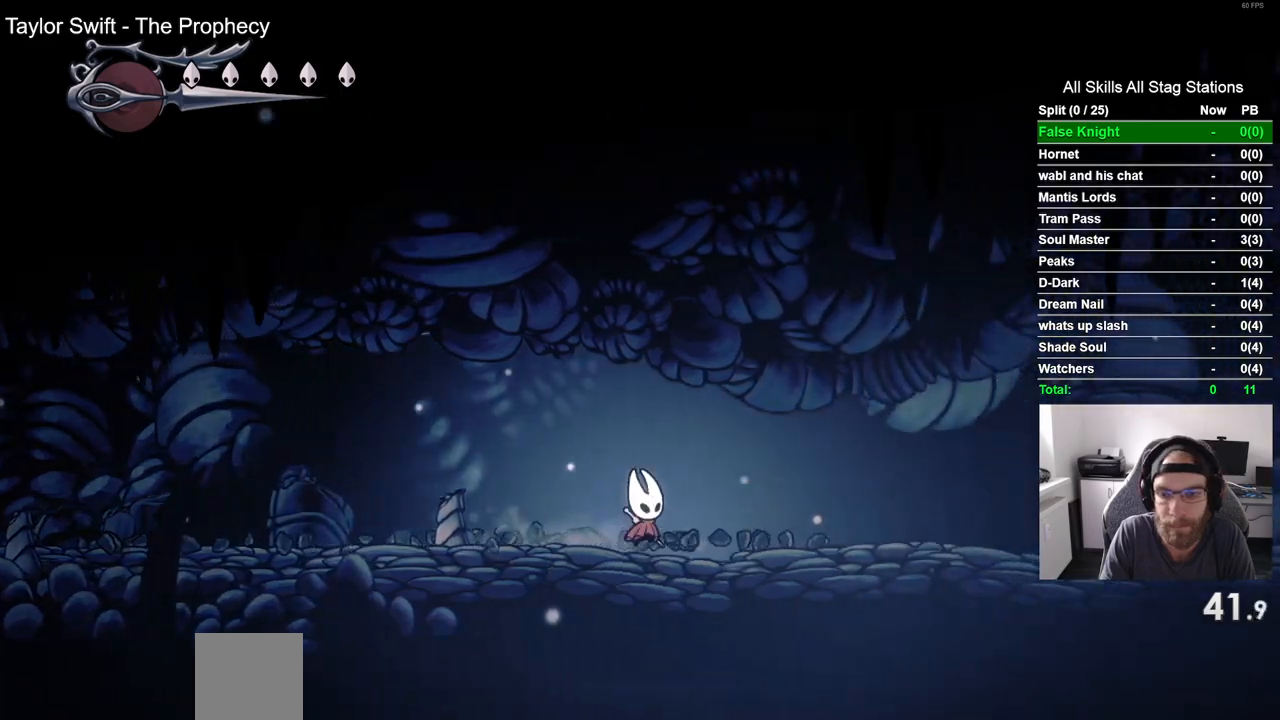
{"buttons": ["DPAD_RIGHT"], "left_stick": "center", "right_stick": "center", "events": [[100, "SQUARE", "down"], [300, "SQUARE", "up"]]}
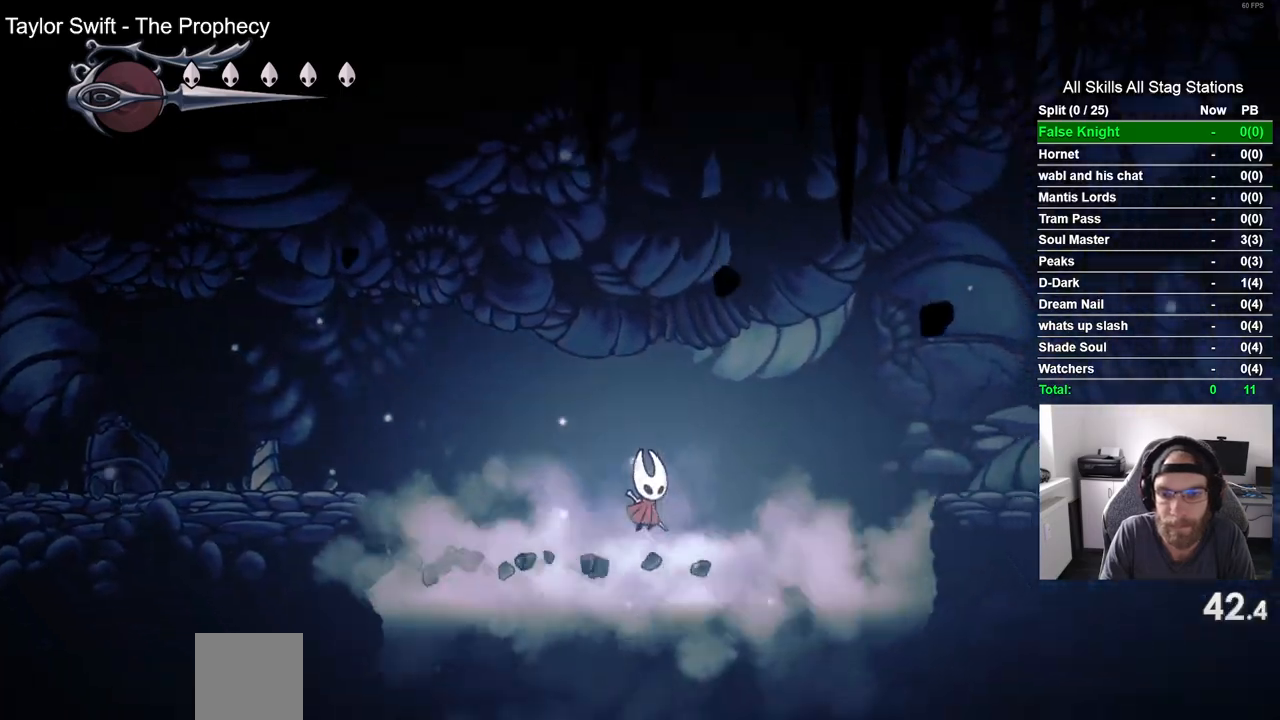
{"buttons": ["SQUARE", "DPAD_RIGHT"], "left_stick": "center", "right_stick": "center", "events": [[50, "SQUARE", "down"], [233, "SQUARE", "up"], [483, "SQUARE", "down"]]}
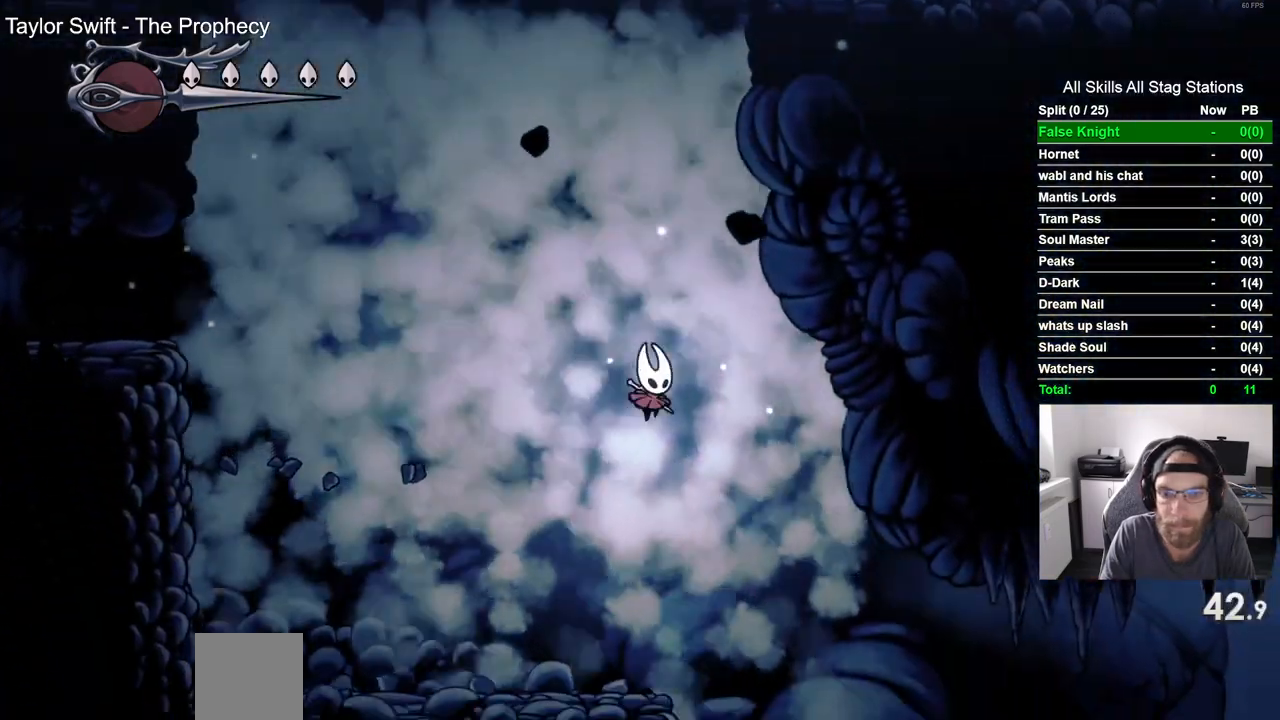
{"buttons": ["DPAD_RIGHT"], "left_stick": "center", "right_stick": "center", "events": [[150, "SQUARE", "up"]]}
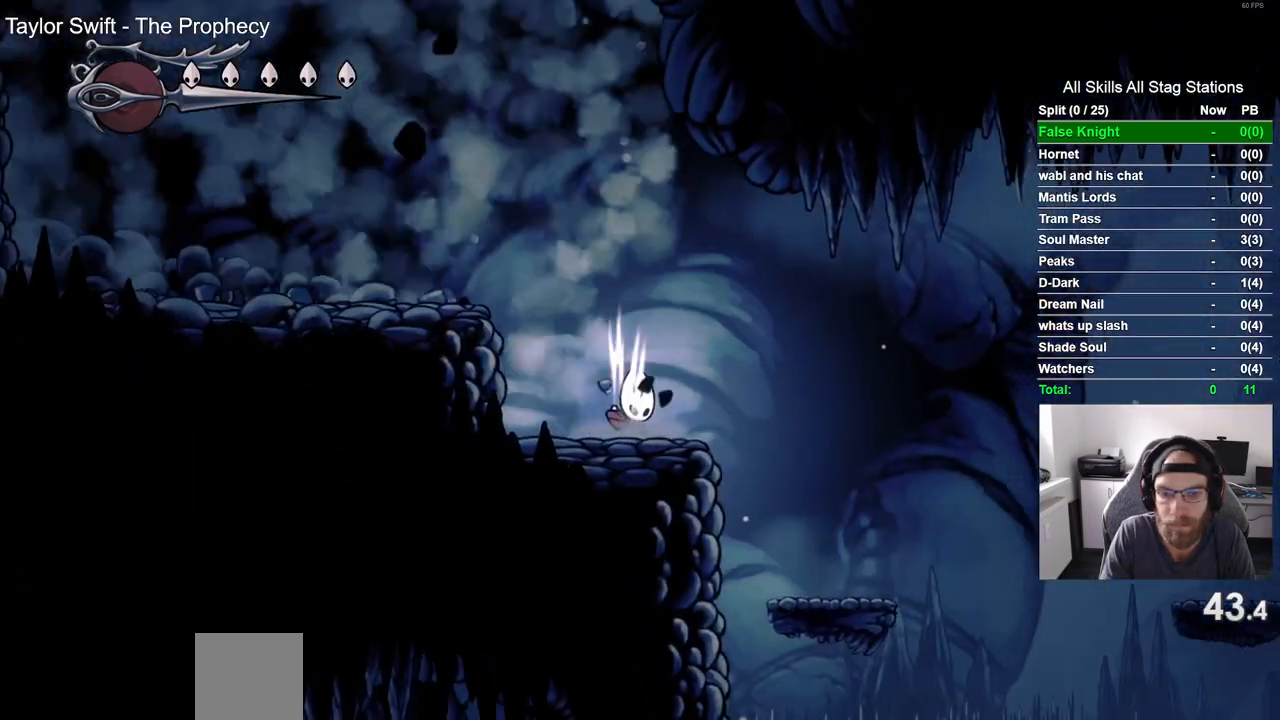
{"buttons": ["DPAD_RIGHT"], "left_stick": "center", "right_stick": "center", "events": []}
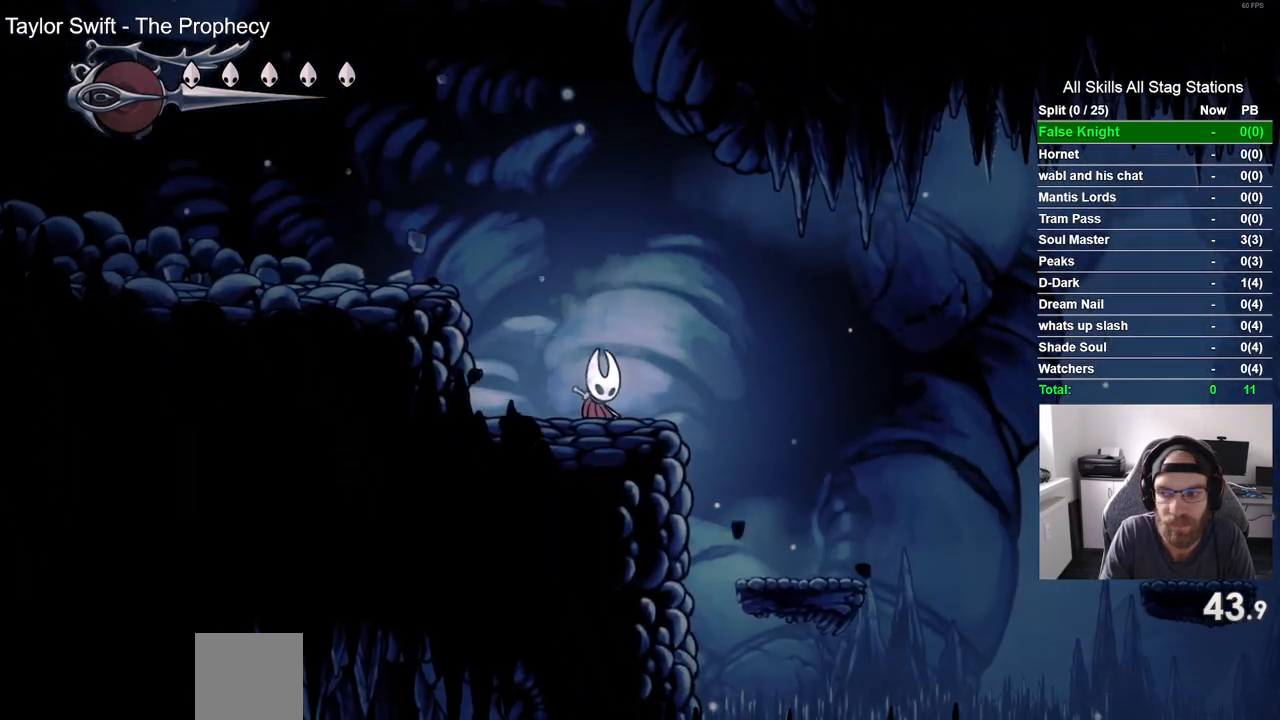
{"buttons": ["DPAD_RIGHT"], "left_stick": "center", "right_stick": "center", "events": []}
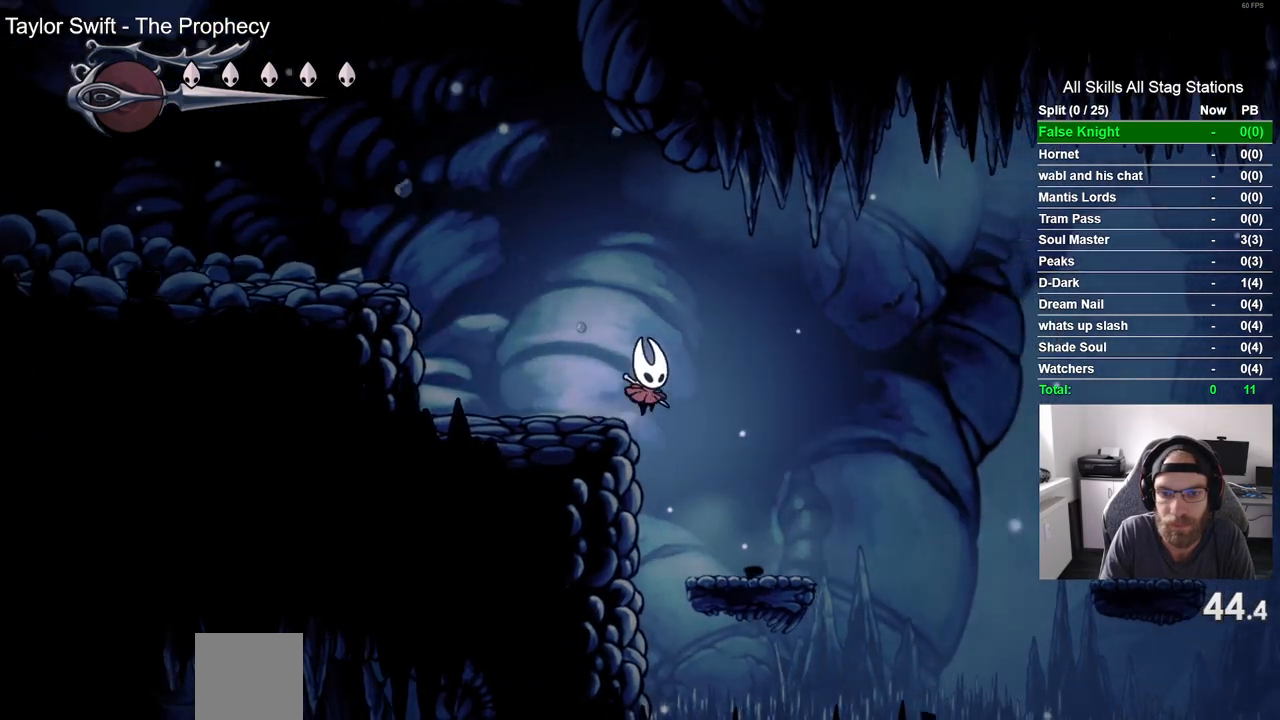
{"buttons": ["CROSS", "DPAD_RIGHT"], "left_stick": "center", "right_stick": "center", "events": [[350, "CROSS", "down"]]}
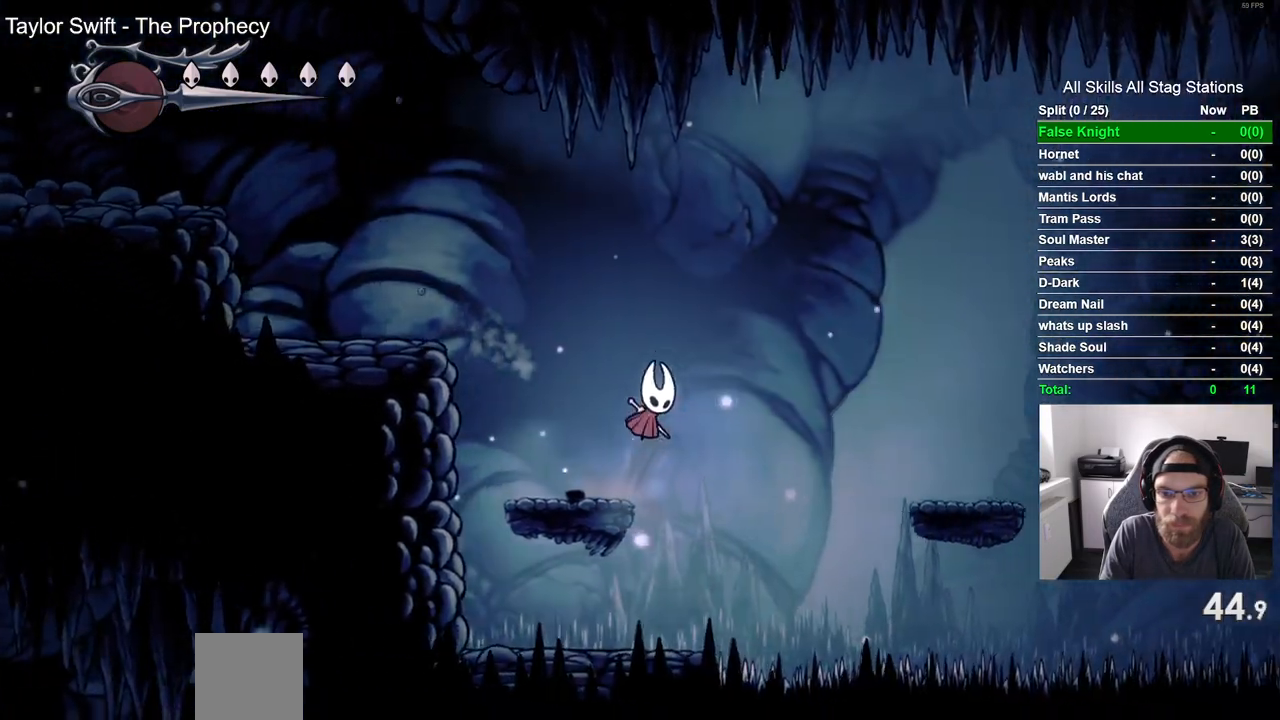
{"buttons": ["DPAD_RIGHT"], "left_stick": "center", "right_stick": "center", "events": [[383, "CROSS", "up"]]}
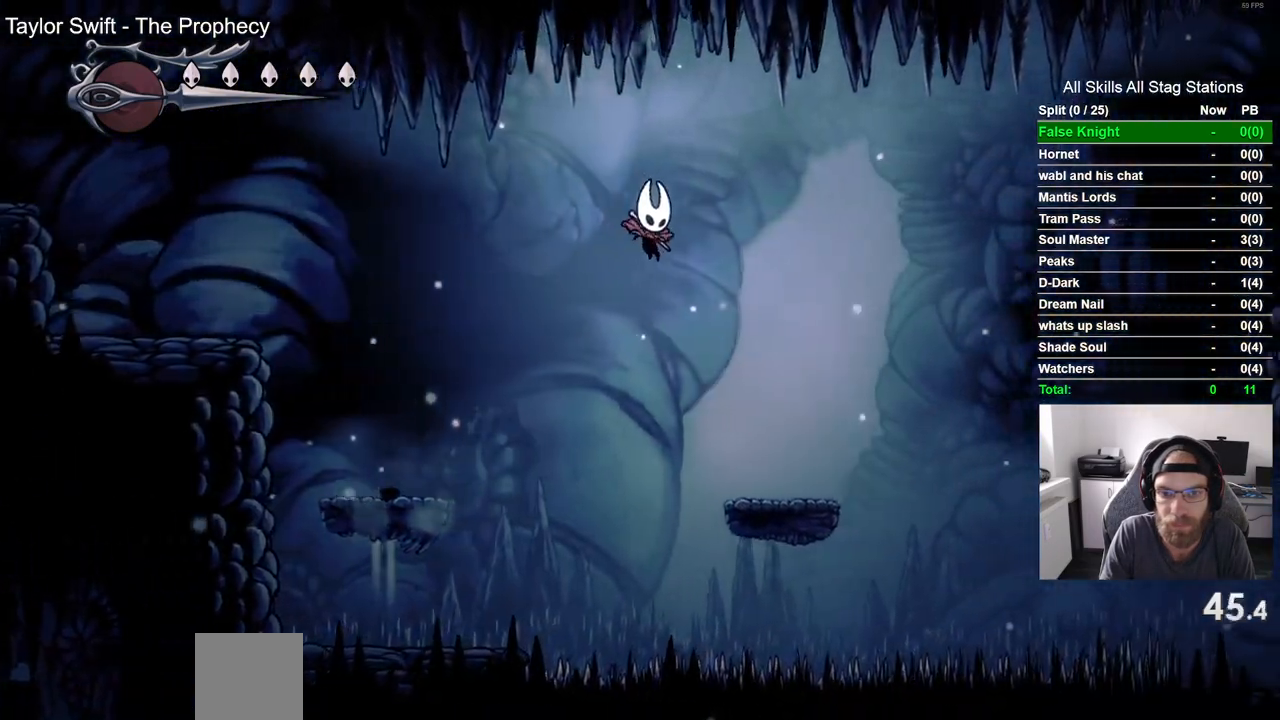
{"buttons": ["CROSS", "DPAD_RIGHT"], "left_stick": "center", "right_stick": "center", "events": [[350, "CROSS", "down"]]}
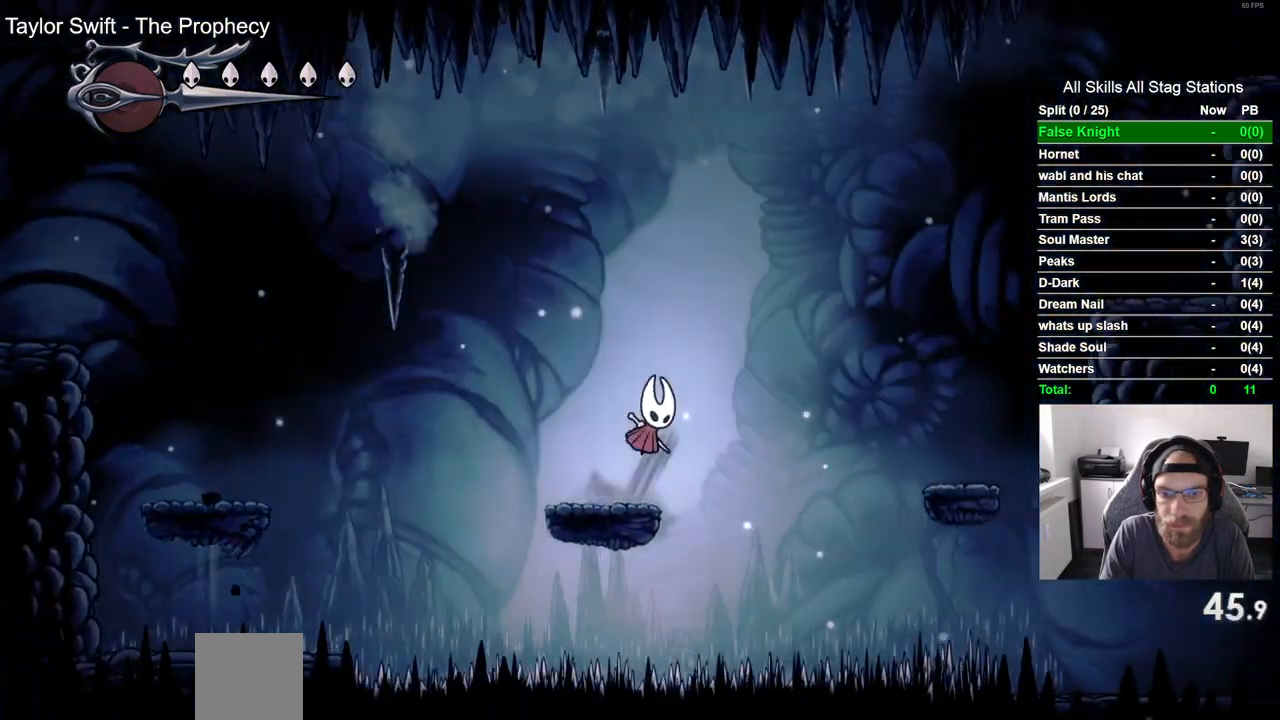
{"buttons": ["DPAD_RIGHT"], "left_stick": "center", "right_stick": "center", "events": [[383, "CROSS", "up"]]}
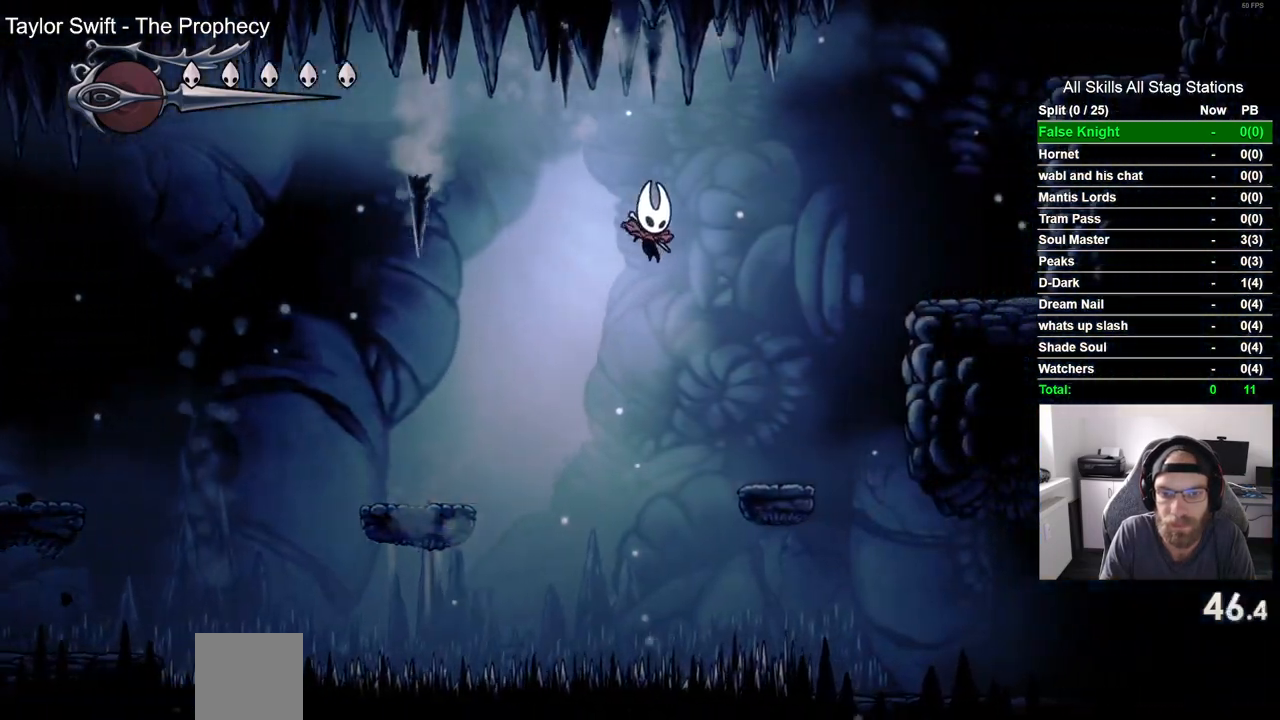
{"buttons": ["DPAD_RIGHT"], "left_stick": "center", "right_stick": "center", "events": []}
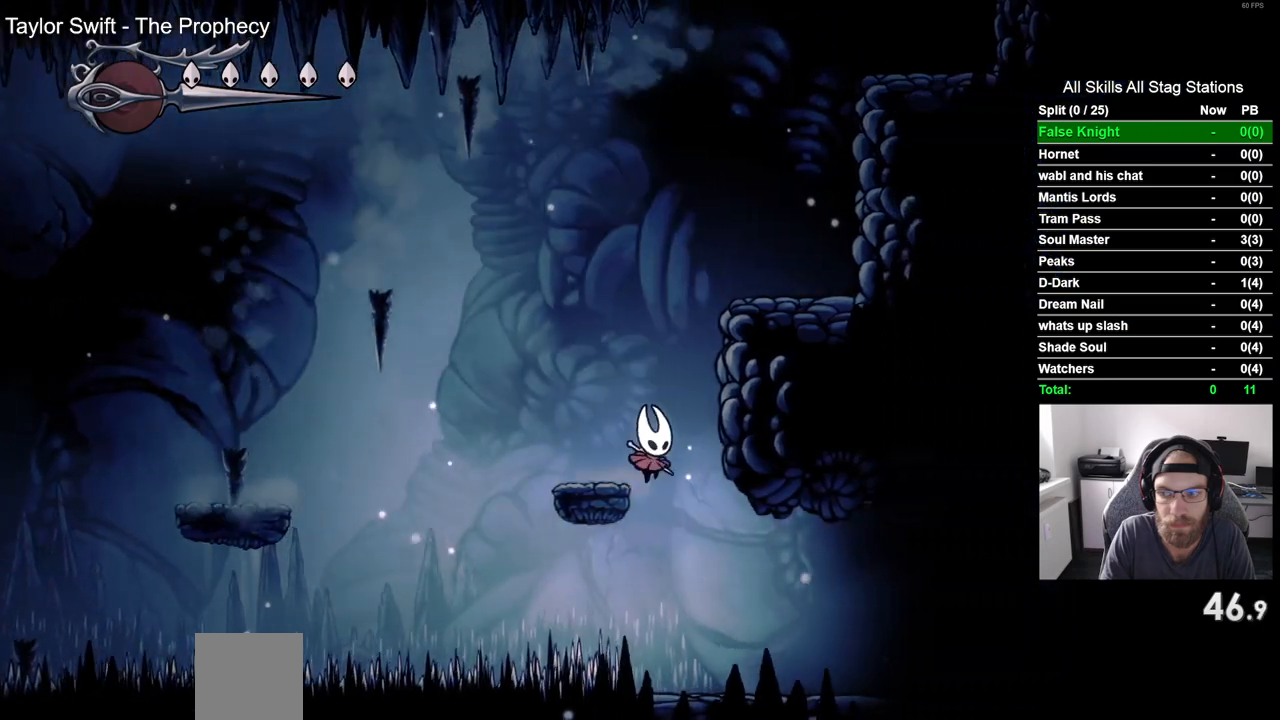
{"buttons": ["DPAD_RIGHT"], "left_stick": "center", "right_stick": "center", "events": []}
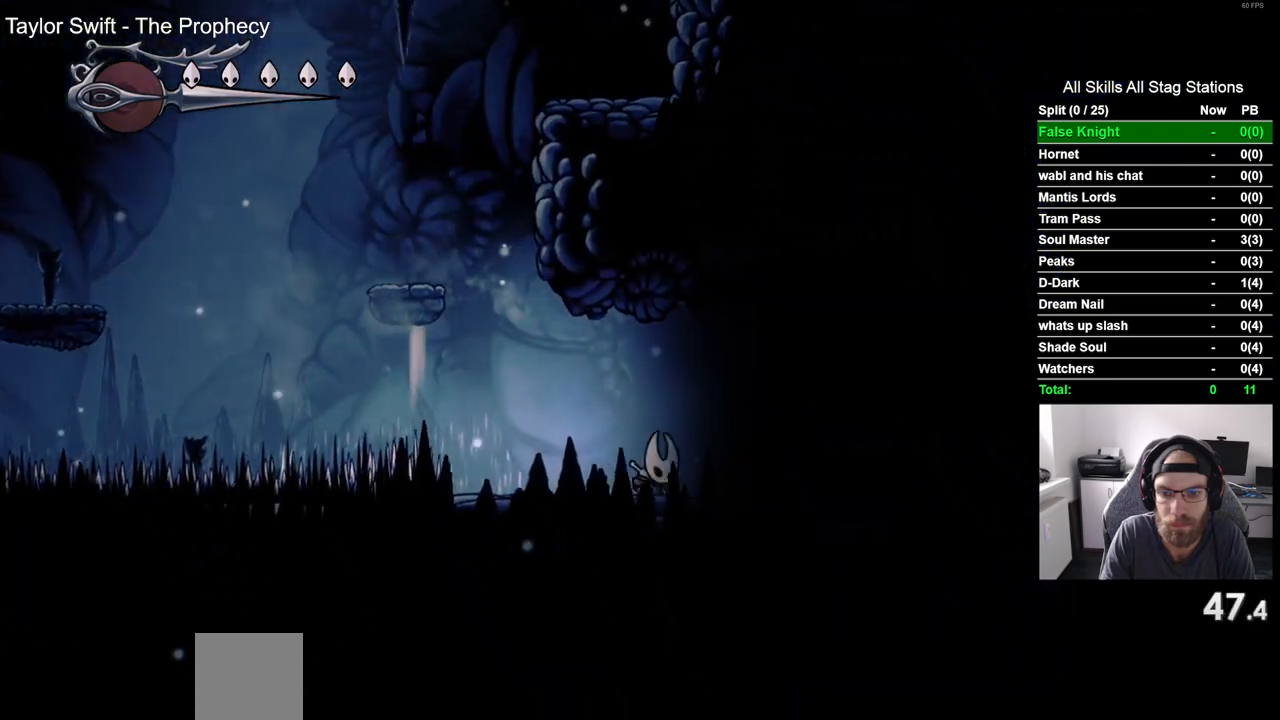
{"buttons": ["DPAD_RIGHT"], "left_stick": "center", "right_stick": "center", "events": []}
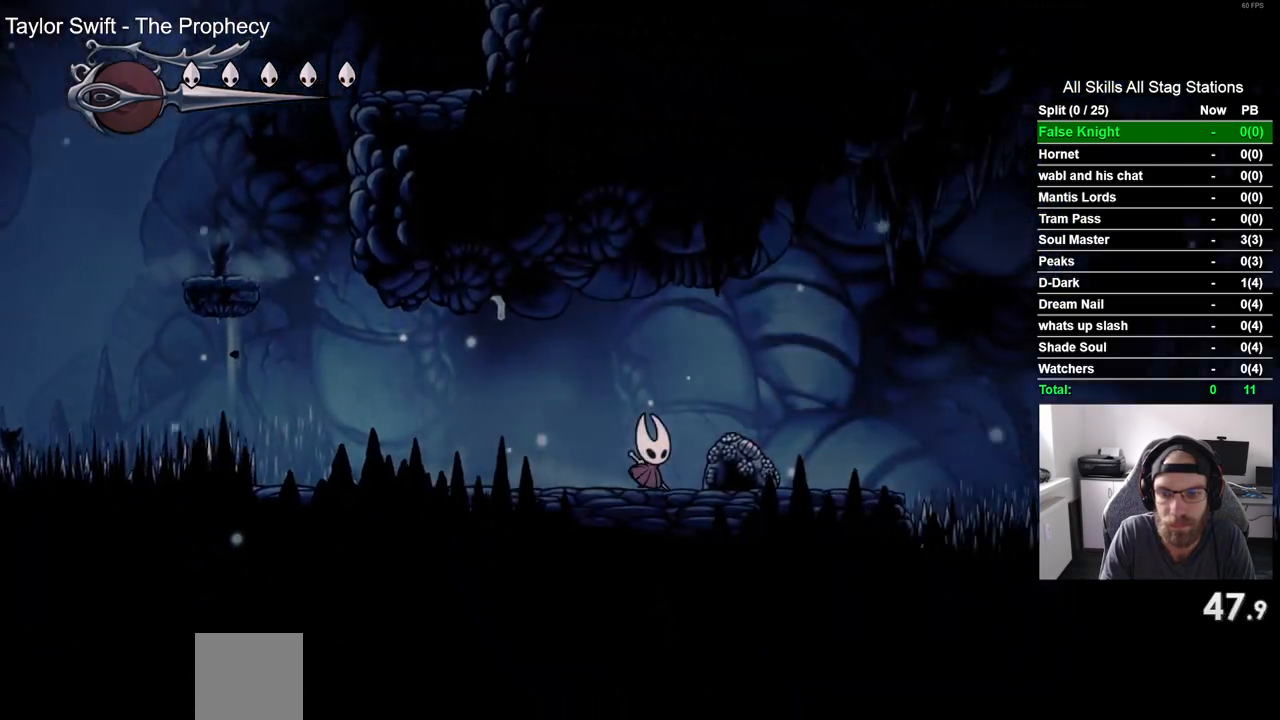
{"buttons": ["CROSS", "DPAD_RIGHT"], "left_stick": "center", "right_stick": "center", "events": [[467, "CROSS", "down"]]}
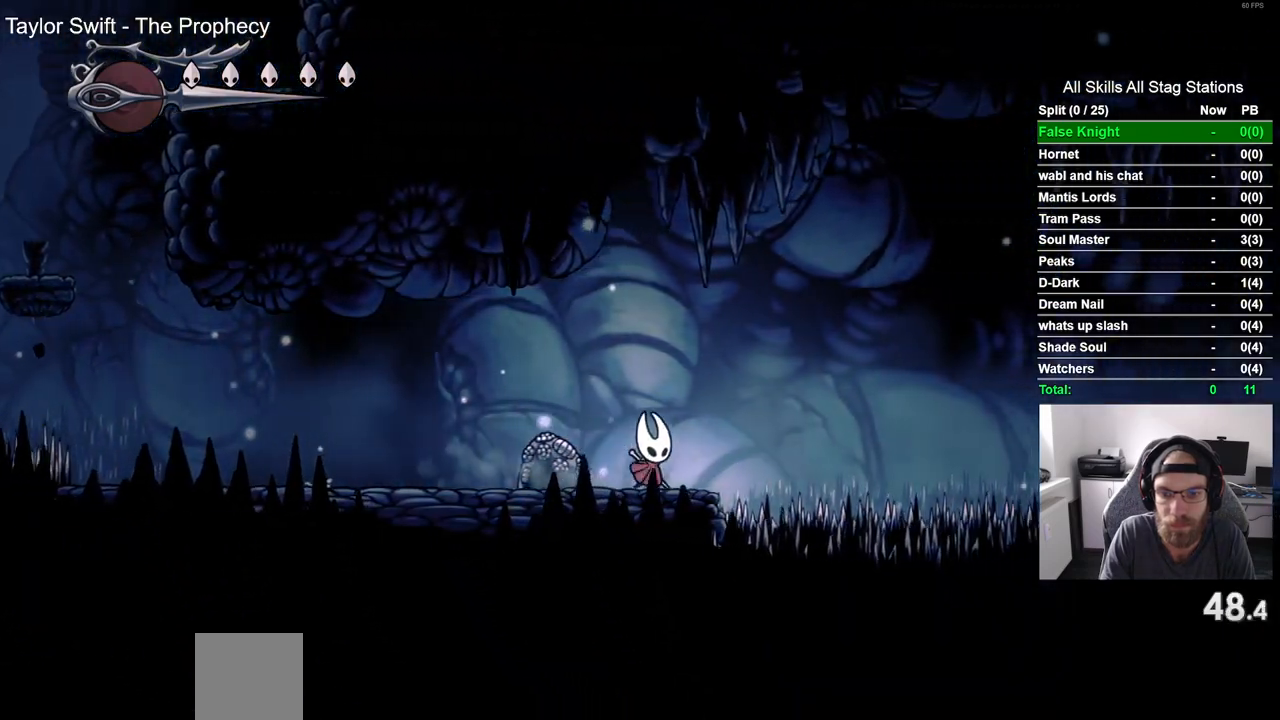
{"buttons": ["DPAD_DOWN", "DPAD_RIGHT"], "left_stick": "center", "right_stick": "center", "events": [[133, "DPAD_DOWN", "down"], [400, "CROSS", "up"]]}
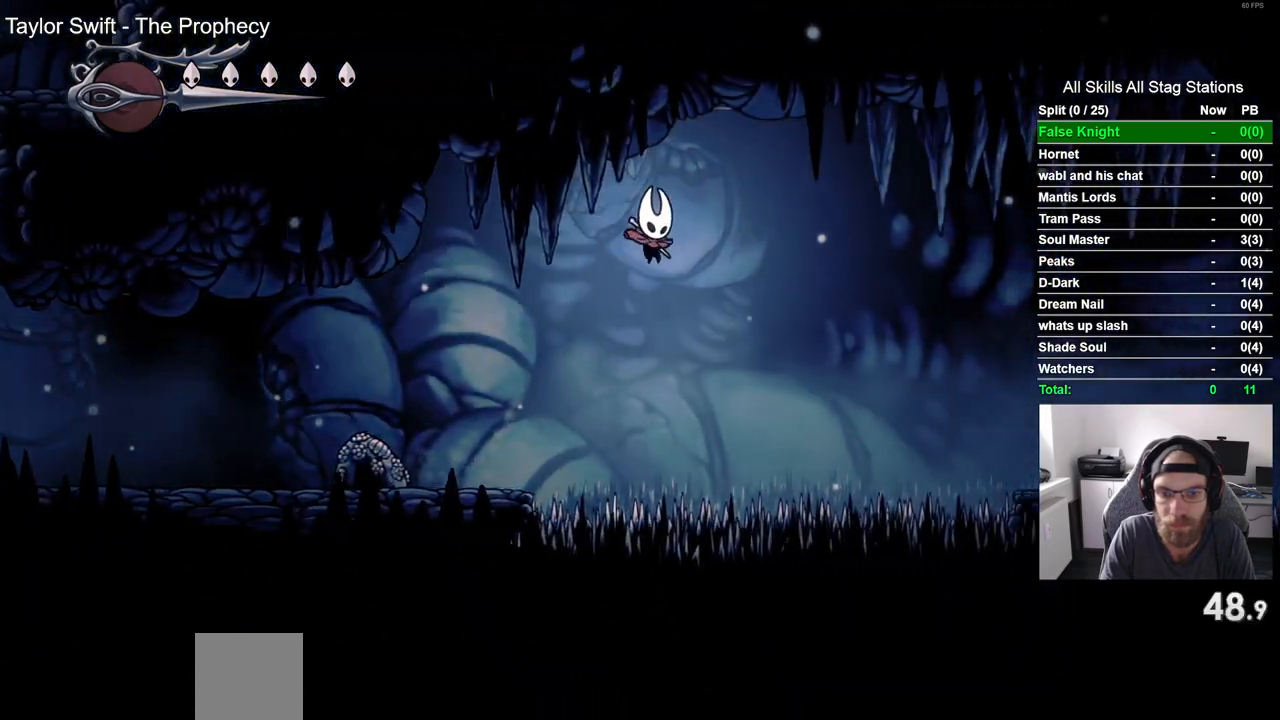
{"buttons": ["DPAD_DOWN", "DPAD_RIGHT"], "left_stick": "center", "right_stick": "center", "events": [[217, "SQUARE", "down"], [450, "SQUARE", "up"]]}
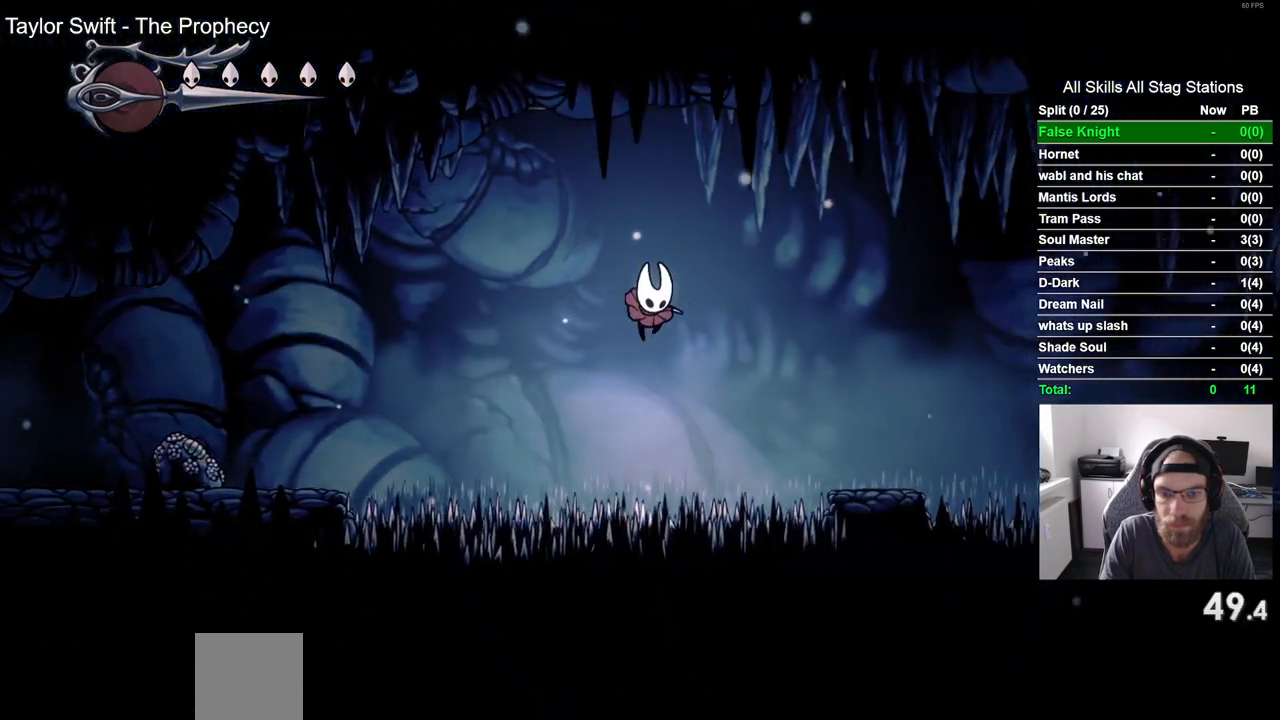
{"buttons": ["SQUARE", "DPAD_DOWN", "DPAD_RIGHT"], "left_stick": "center", "right_stick": "center", "events": [[300, "SQUARE", "down"]]}
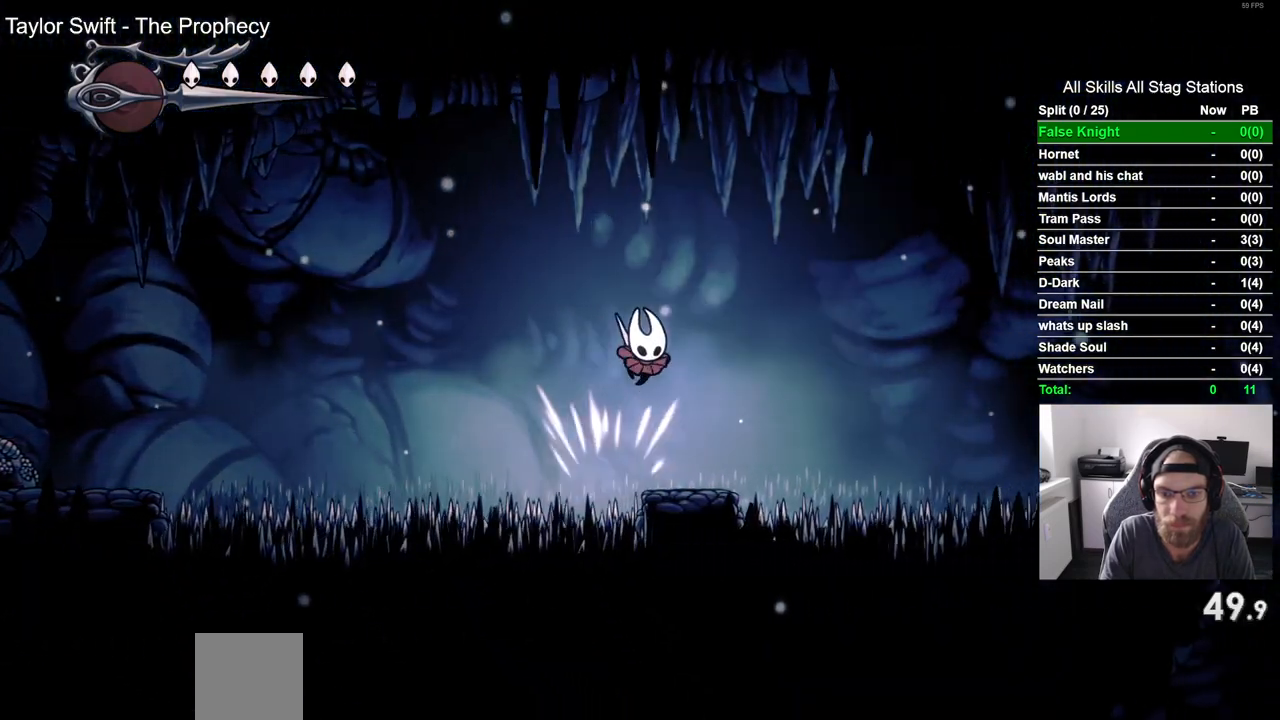
{"buttons": ["SQUARE", "DPAD_DOWN", "DPAD_RIGHT"], "left_stick": "center", "right_stick": "center", "events": [[17, "SQUARE", "up"], [383, "SQUARE", "down"]]}
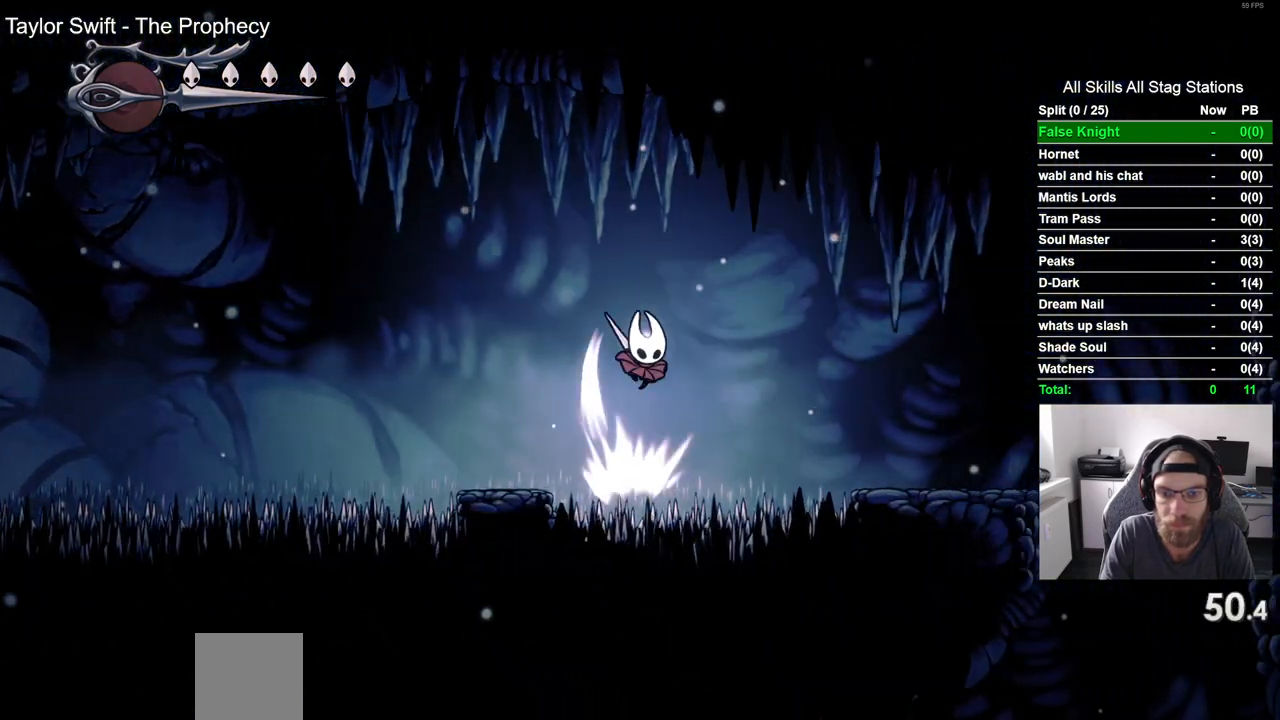
{"buttons": ["DPAD_RIGHT"], "left_stick": "center", "right_stick": "center", "events": [[100, "SQUARE", "up"], [417, "DPAD_DOWN", "up"]]}
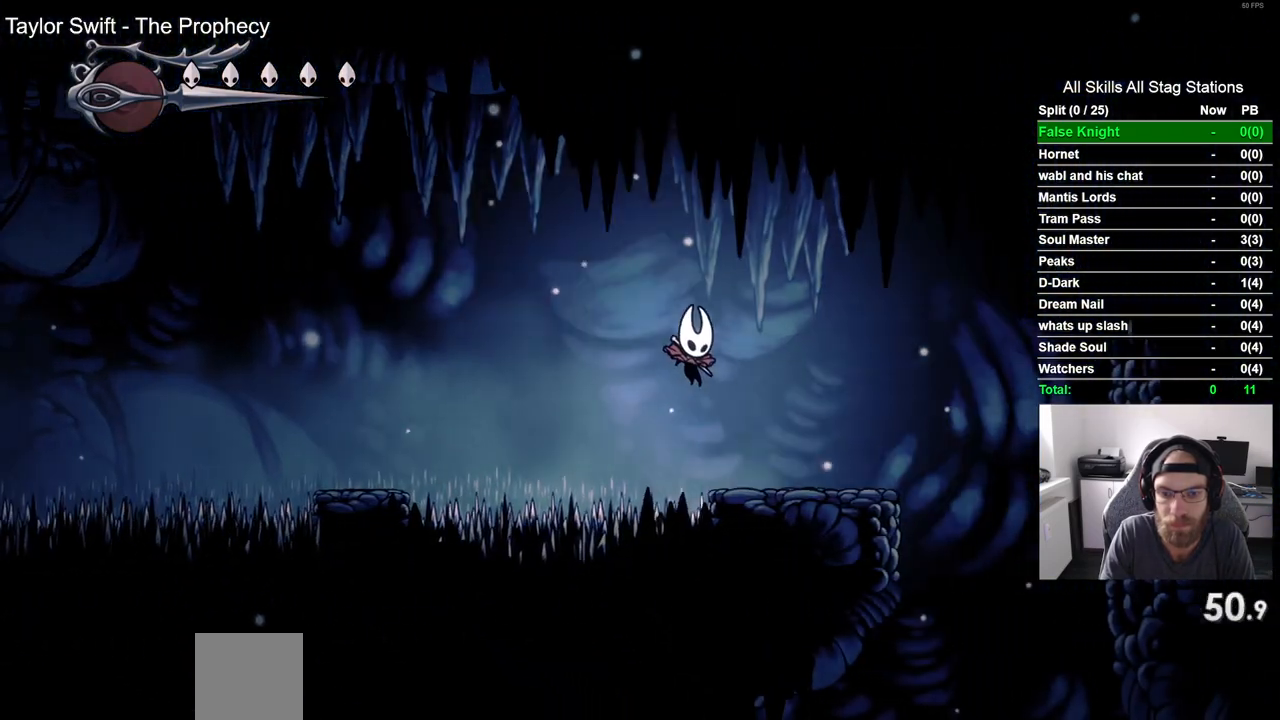
{"buttons": ["DPAD_RIGHT"], "left_stick": "center", "right_stick": "center", "events": []}
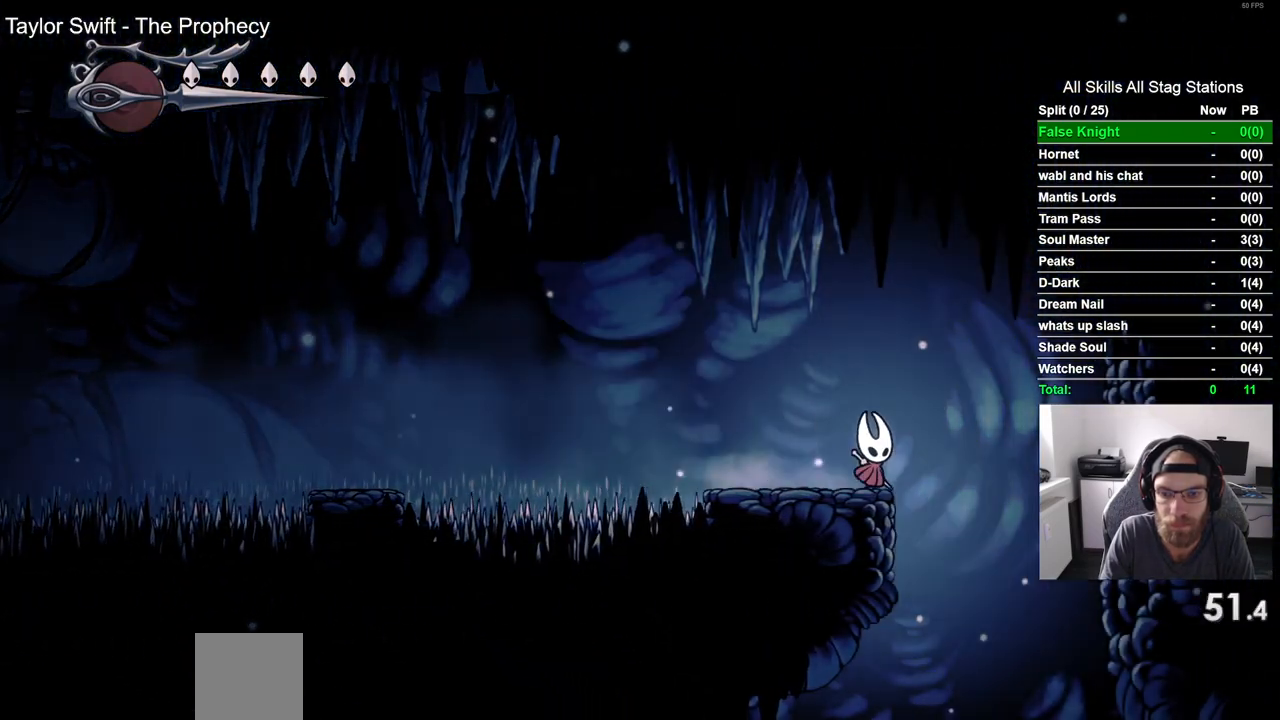
{"buttons": ["DPAD_LEFT"], "left_stick": "center", "right_stick": "center", "events": [[217, "DPAD_RIGHT", "up"], [233, "DPAD_LEFT", "down"]]}
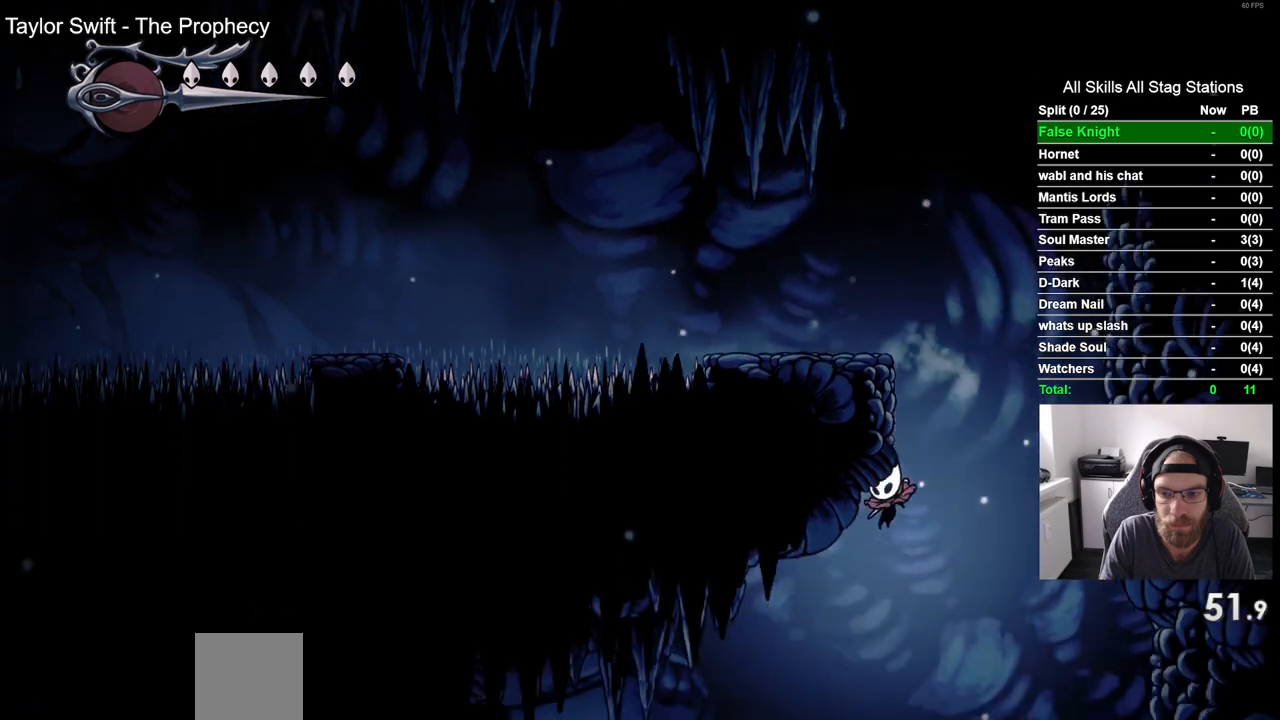
{"buttons": ["DPAD_LEFT"], "left_stick": "center", "right_stick": "center", "events": []}
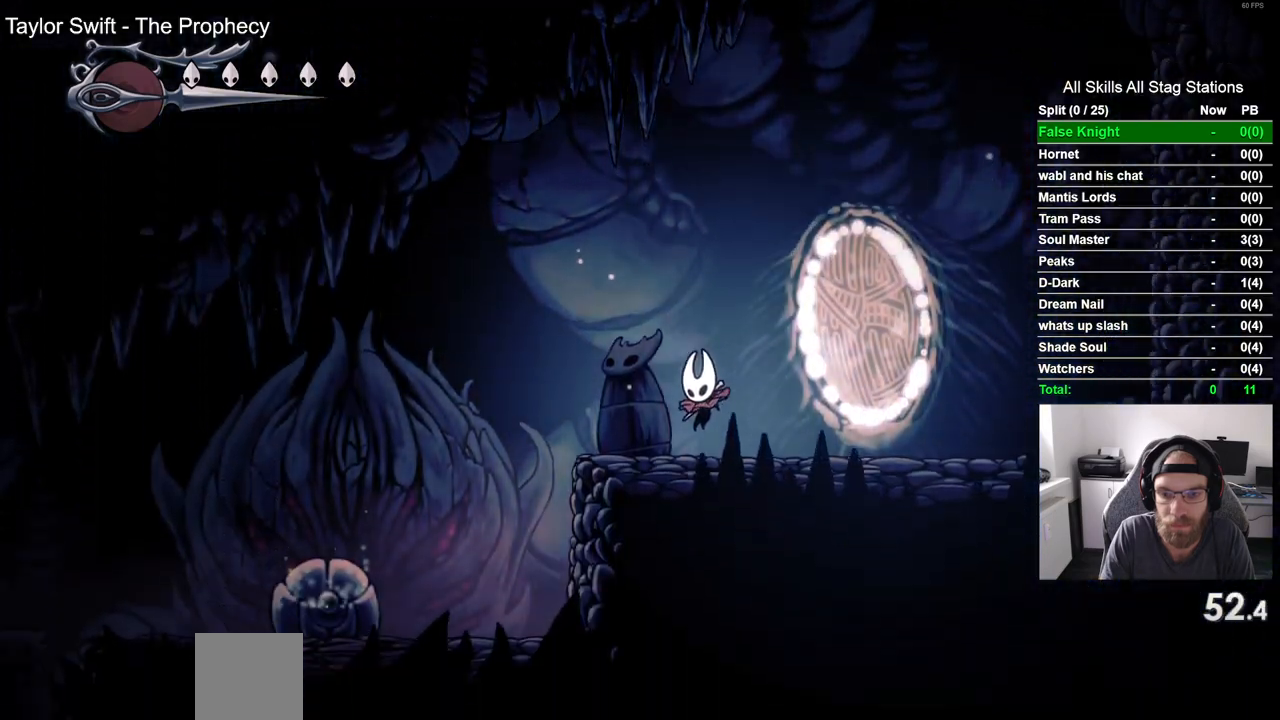
{"buttons": ["DPAD_LEFT"], "left_stick": "center", "right_stick": "center", "events": []}
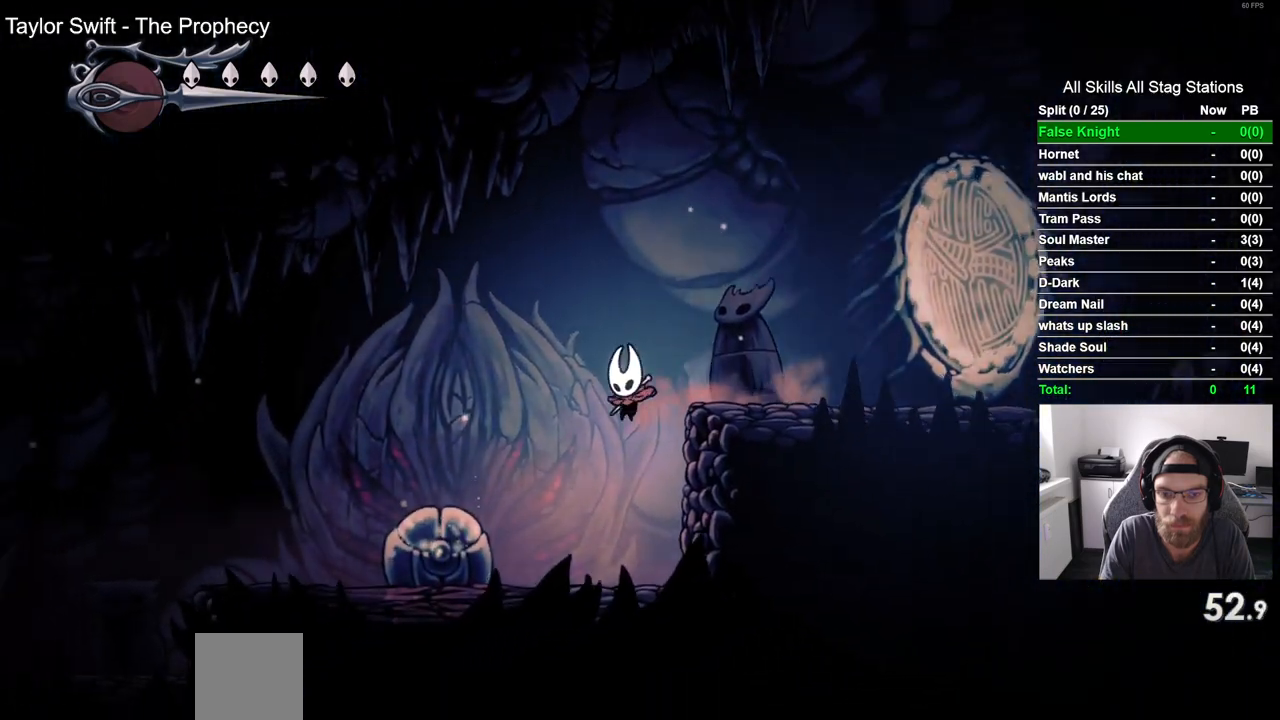
{"buttons": [], "left_stick": "center", "right_stick": "center", "events": [[100, "SQUARE", "down"], [150, "DPAD_LEFT", "up"], [300, "SQUARE", "up"]]}
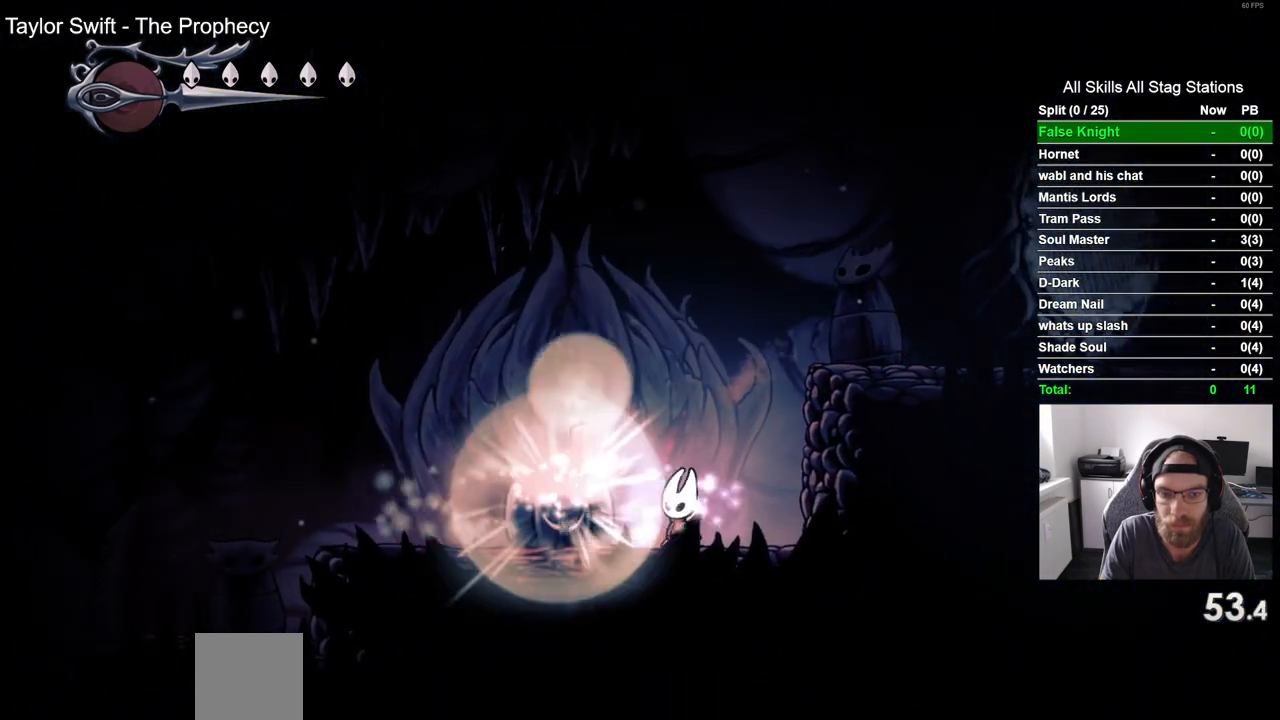
{"buttons": [], "left_stick": "center", "right_stick": "center", "events": [[133, "CROSS", "down"], [317, "CROSS", "up"], [383, "DPAD_RIGHT", "down"], [500, "DPAD_RIGHT", "up"]]}
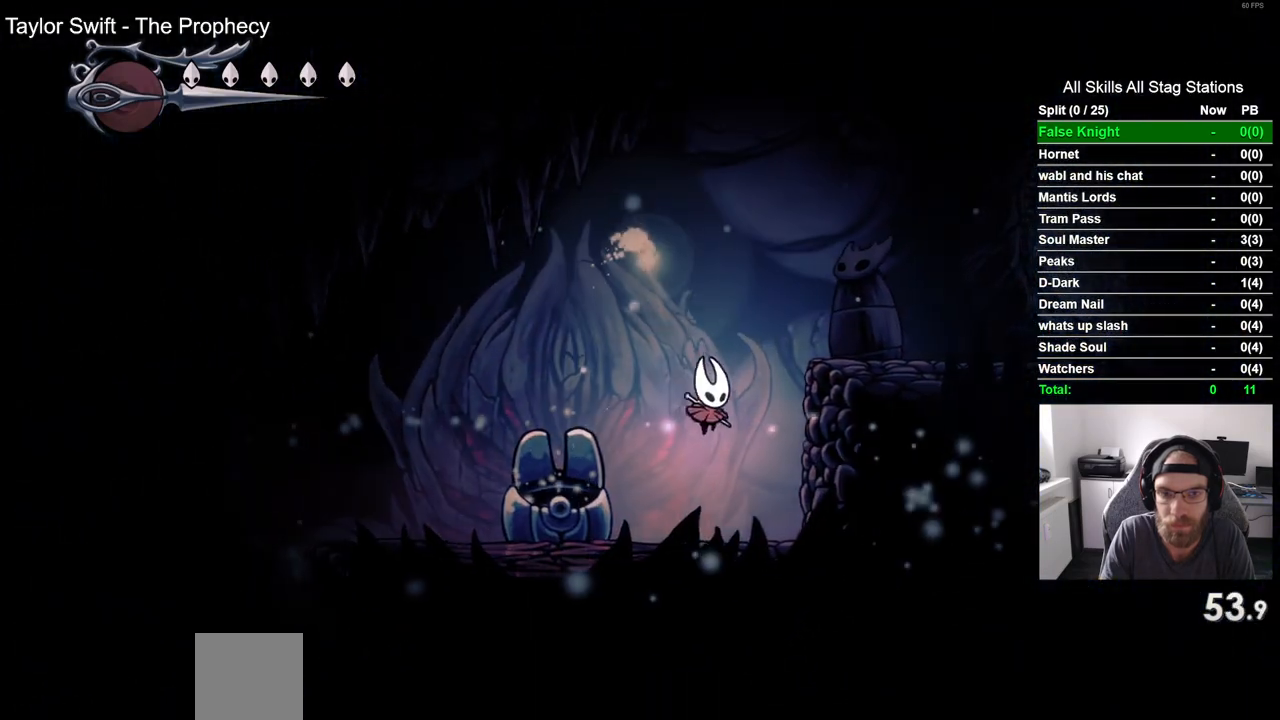
{"buttons": [], "left_stick": "center", "right_stick": "center", "events": [[200, "DPAD_UP", "down"], [300, "DPAD_UP", "up"], [417, "DPAD_UP", "down"], [500, "DPAD_UP", "up"]]}
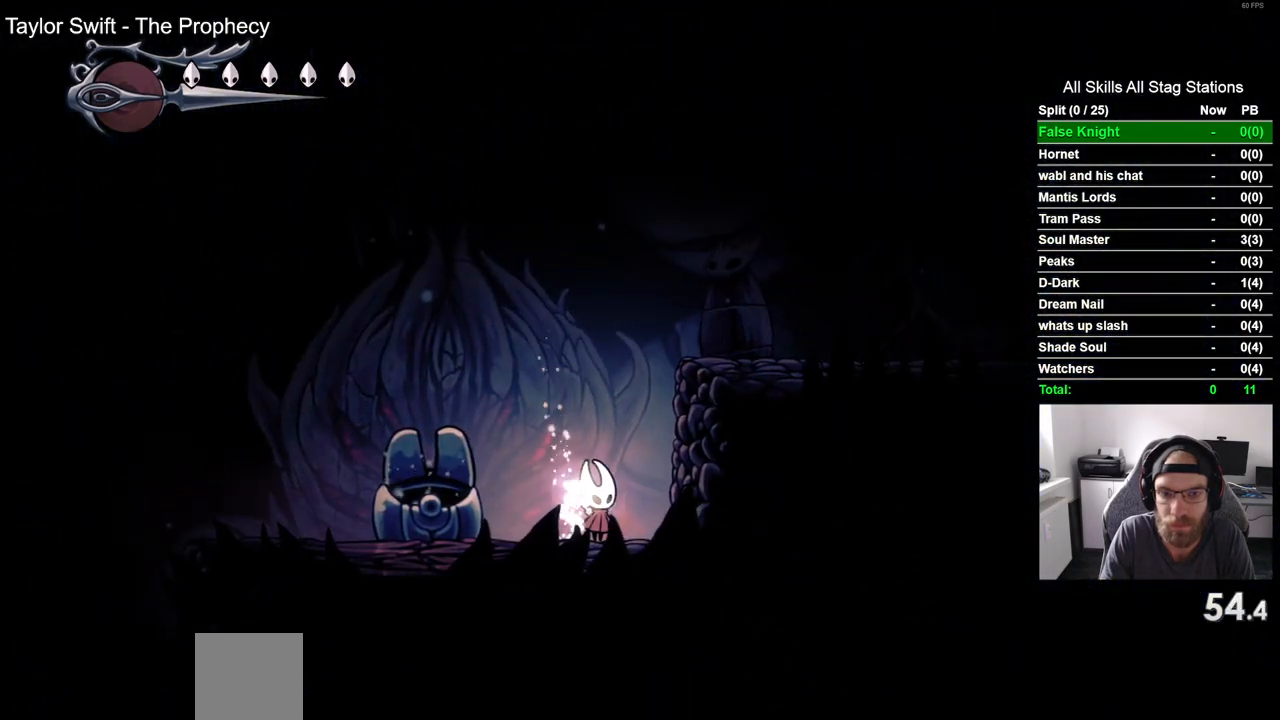
{"buttons": ["DPAD_UP"], "left_stick": "center", "right_stick": "center", "events": [[67, "DPAD_UP", "down"], [200, "DPAD_UP", "up"], [300, "DPAD_UP", "down"], [367, "DPAD_UP", "up"], [483, "DPAD_UP", "down"]]}
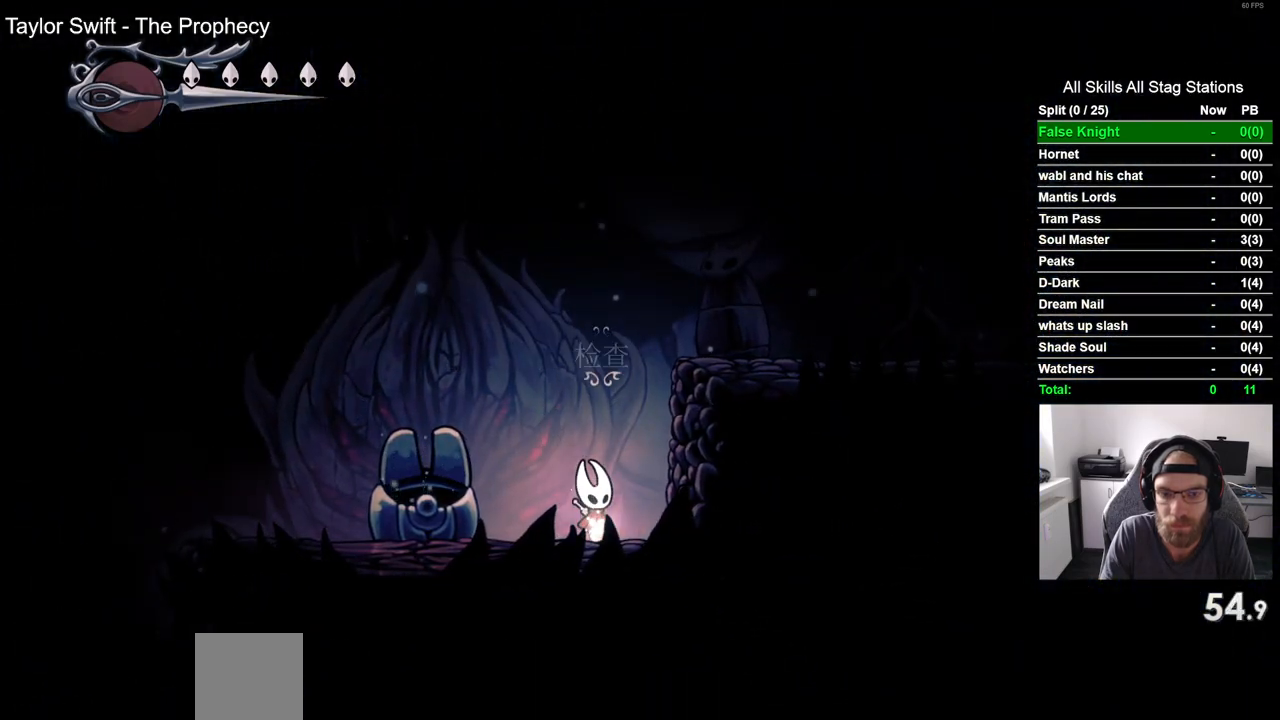
{"buttons": [], "left_stick": "center", "right_stick": "center", "events": [[100, "DPAD_UP", "up"]]}